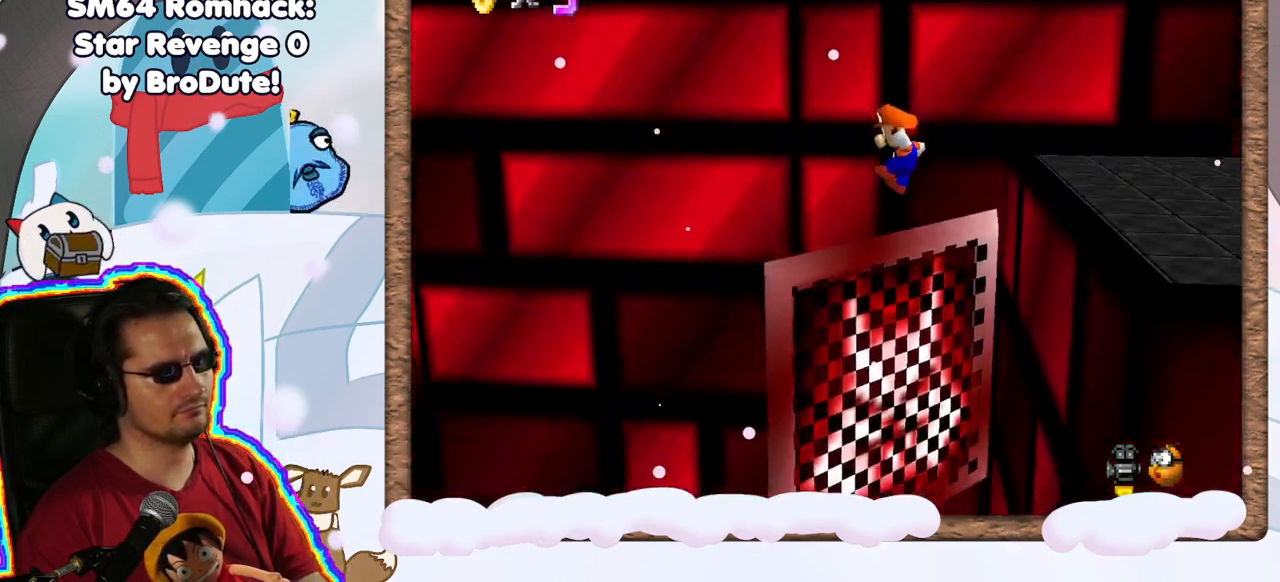
Gameplay with a controller (Nintendo layout); each line is a JSON object with the inputs held at the frame after it (dt_ms = milliseconds from this image to that frame). "events" lists button and stick changes between this image and that frame as [ms after this image, input, new state], when the widget could be followed in between. Not read: L3 R3.
{"dt_ms": 500, "buttons": ["A"], "left_stick": "down", "events": [[17, "A", "up"], [50, "left_stick", "center"], [150, "left_stick", "down-right"], [233, "A", "down"], [350, "left_stick", "down"]]}
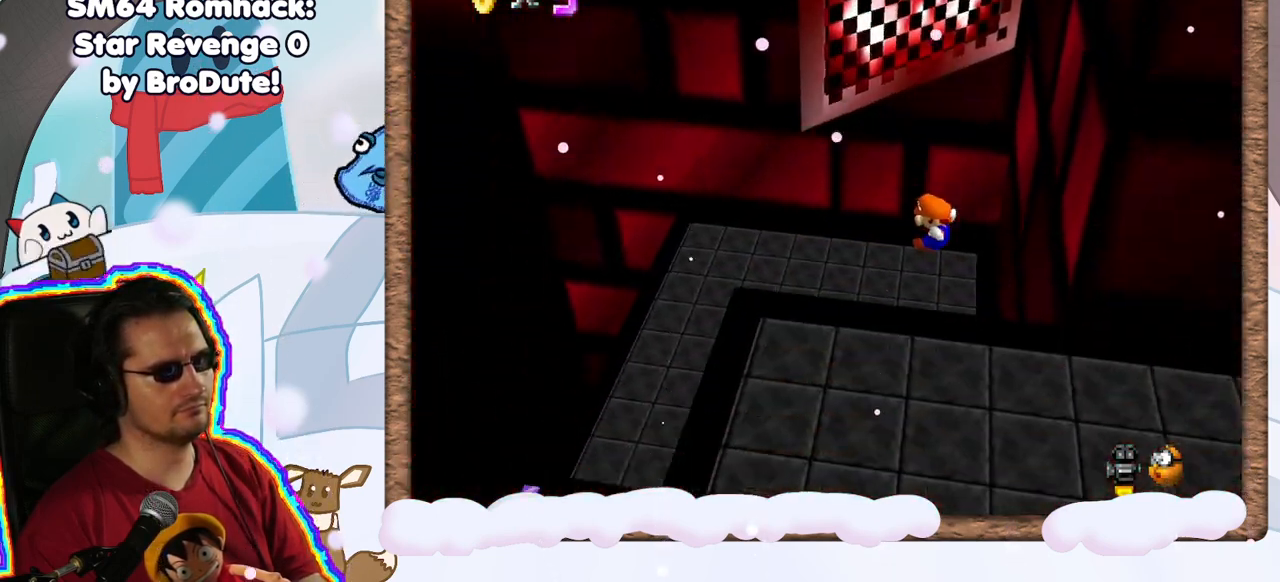
{"dt_ms": 500, "buttons": ["C_LEFT"], "left_stick": "center", "events": [[17, "A", "up"], [33, "left_stick", "down-left"], [300, "left_stick", "down-right"], [400, "left_stick", "right"], [467, "C_LEFT", "down"], [500, "left_stick", "center"]]}
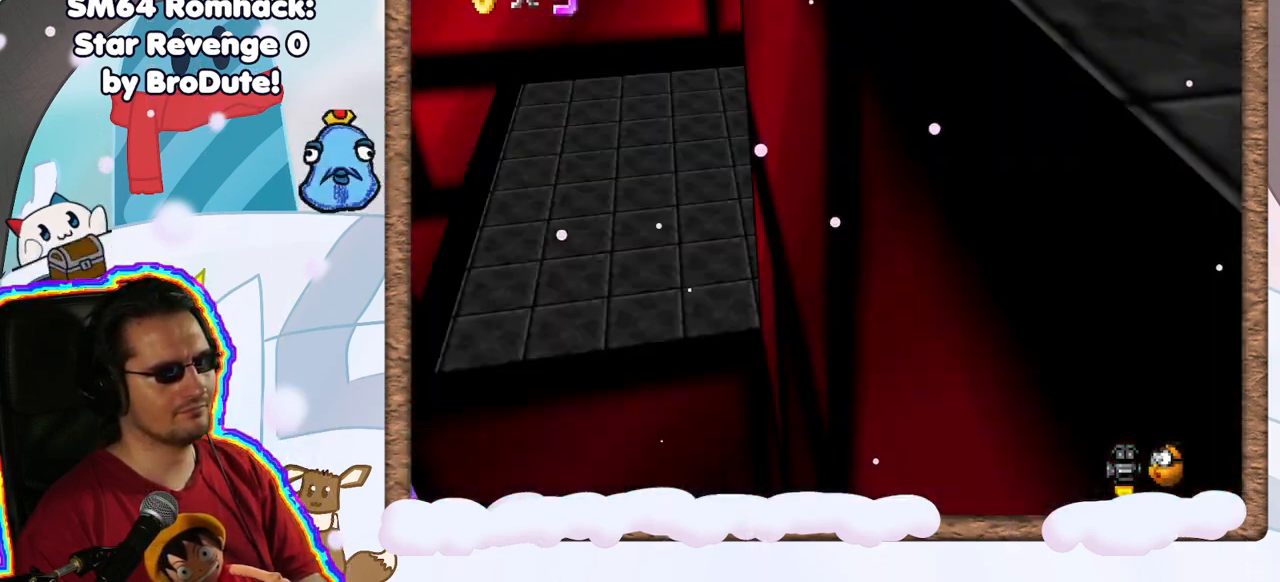
{"dt_ms": 500, "buttons": [], "left_stick": "left", "events": [[100, "C_LEFT", "up"], [200, "C_LEFT", "down"], [317, "C_LEFT", "up"], [367, "left_stick", "left"]]}
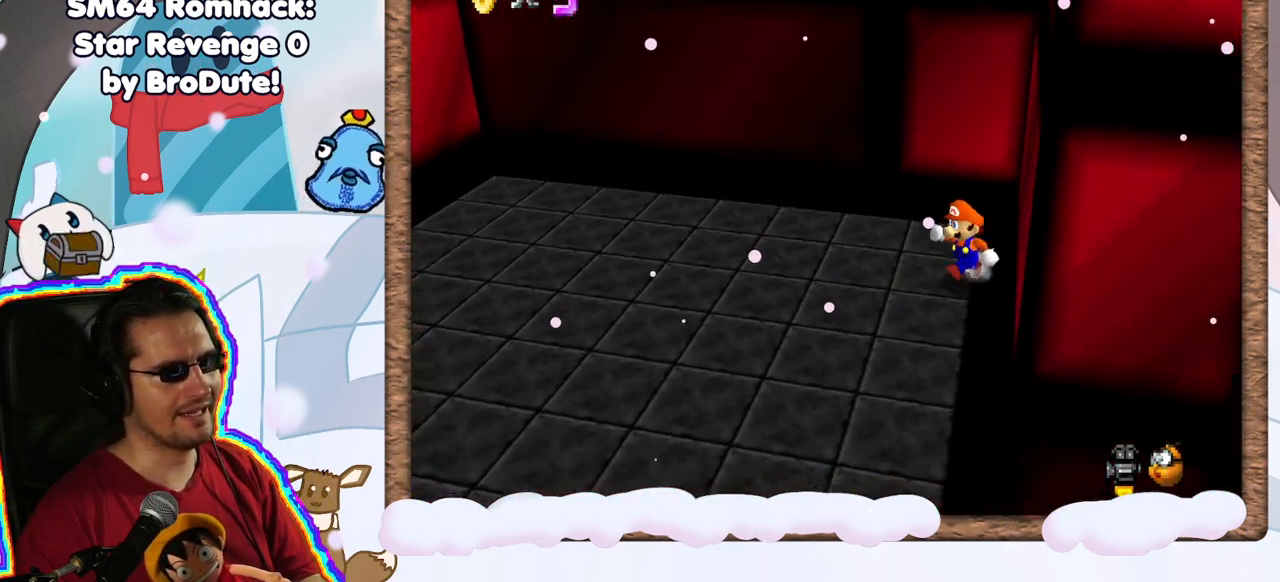
{"dt_ms": 500, "buttons": [], "left_stick": "down-left", "events": [[67, "C_LEFT", "down"], [200, "C_LEFT", "up"], [267, "left_stick", "down-left"]]}
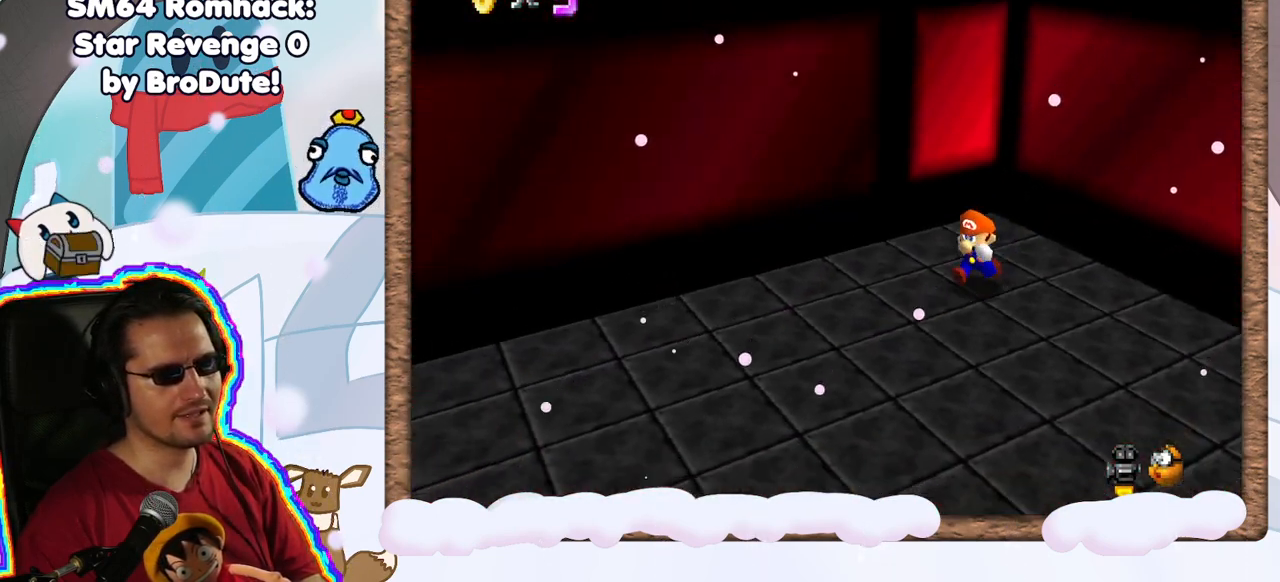
{"dt_ms": 500, "buttons": [], "left_stick": "up-right", "events": [[150, "left_stick", "up-right"]]}
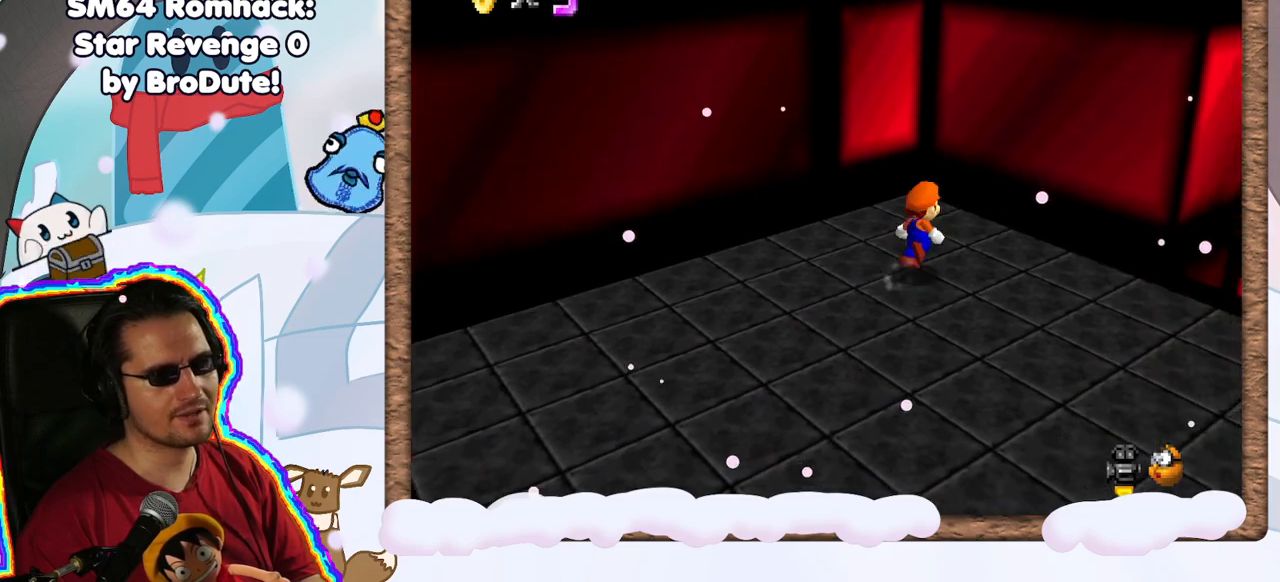
{"dt_ms": 500, "buttons": ["A"], "left_stick": "up-right", "events": [[17, "left_stick", "up"], [150, "A", "down"], [167, "left_stick", "up-right"]]}
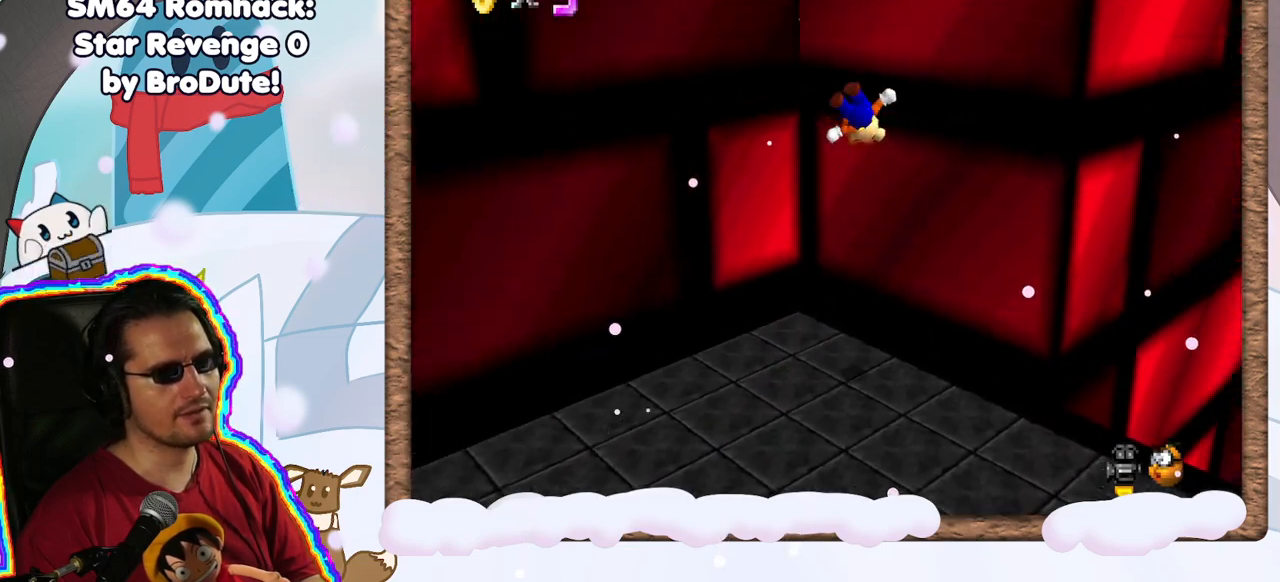
{"dt_ms": 500, "buttons": ["A"], "left_stick": "up-left", "events": [[67, "A", "up"], [217, "left_stick", "up"], [233, "A", "down"], [333, "left_stick", "up-left"]]}
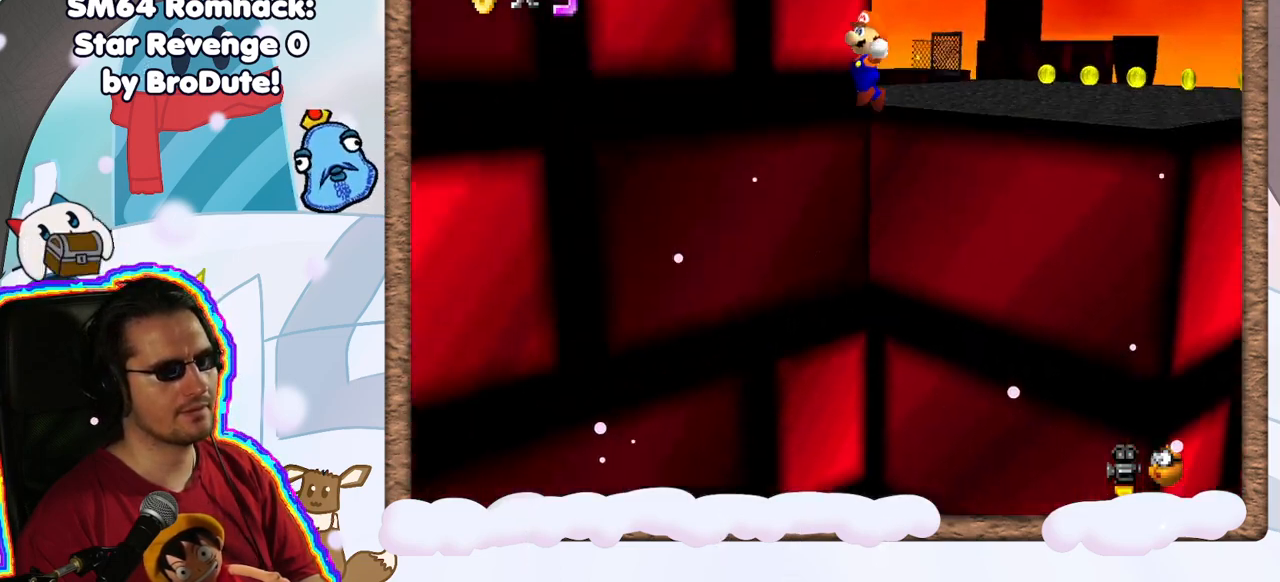
{"dt_ms": 500, "buttons": ["A"], "left_stick": "up-right", "events": [[100, "A", "up"], [217, "A", "down"], [350, "C_LEFT", "down"], [433, "left_stick", "up-right"], [450, "C_LEFT", "up"]]}
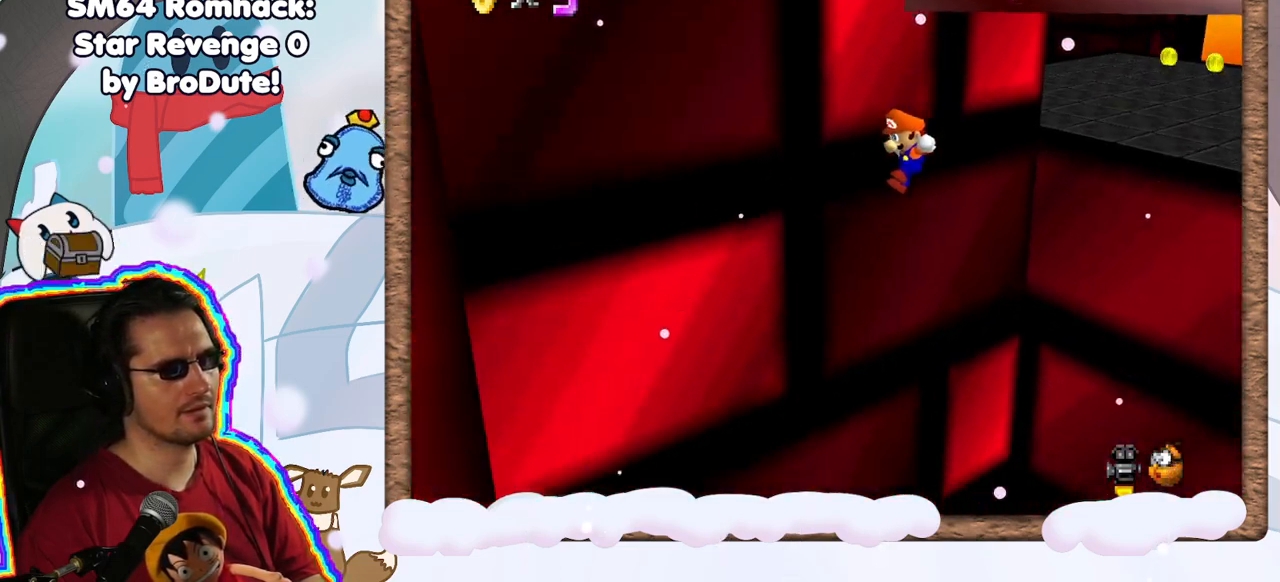
{"dt_ms": 500, "buttons": ["C_RIGHT"], "left_stick": "down", "events": [[17, "A", "up"], [233, "left_stick", "down-right"], [383, "left_stick", "down"], [417, "C_RIGHT", "down"]]}
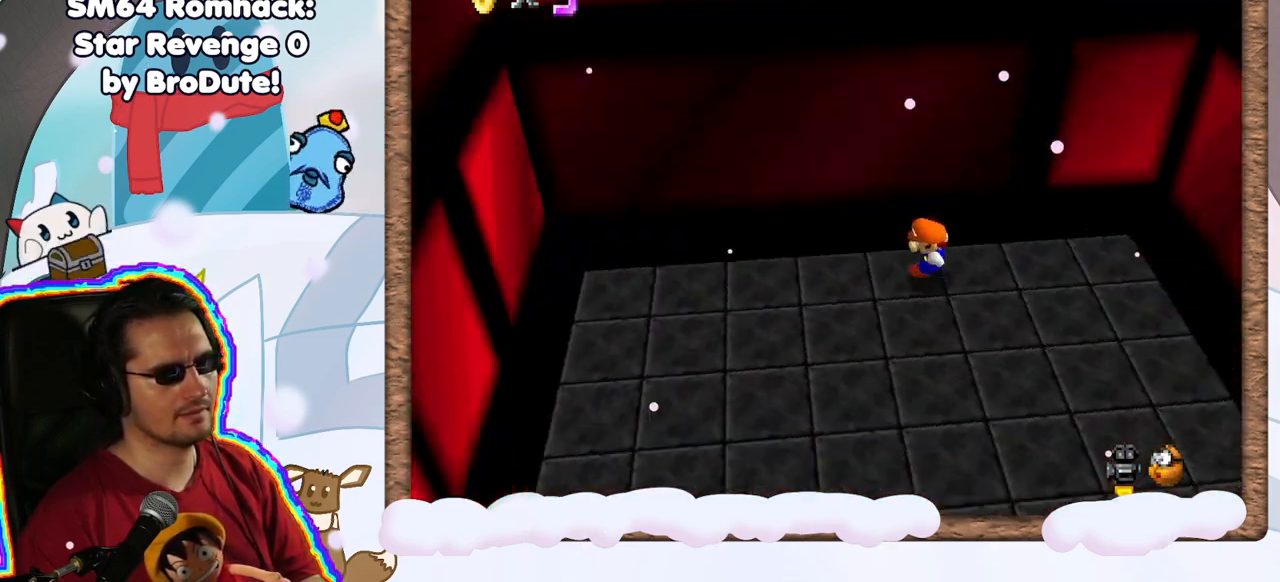
{"dt_ms": 500, "buttons": [], "left_stick": "down-right", "events": [[17, "C_RIGHT", "up"], [33, "left_stick", "down-right"], [383, "C_LEFT", "down"], [483, "C_LEFT", "up"]]}
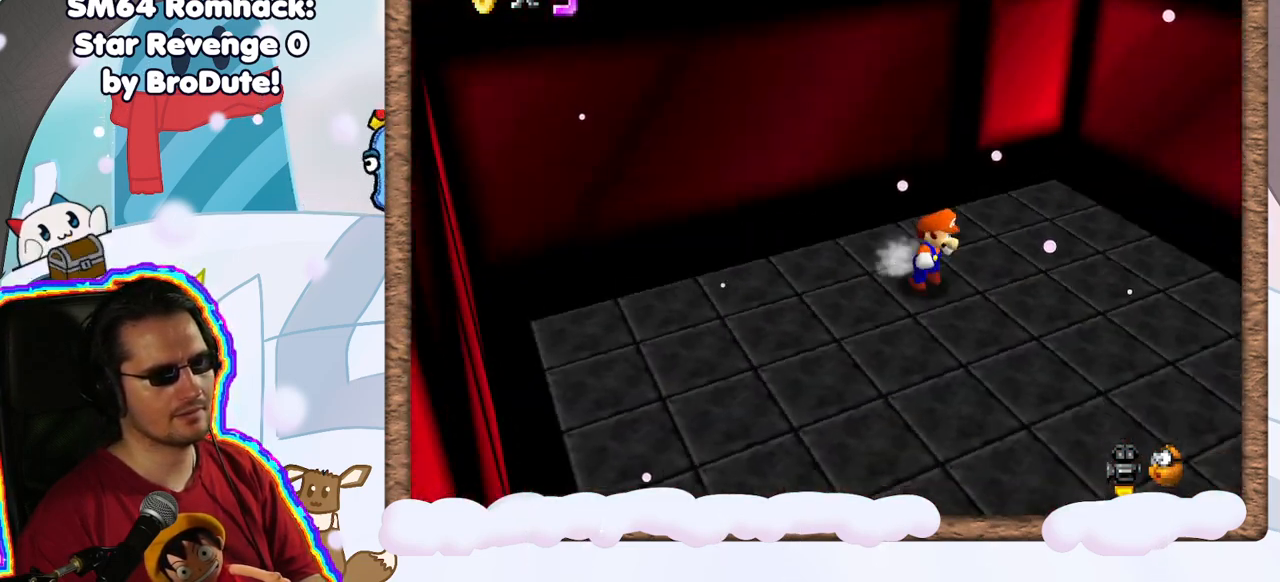
{"dt_ms": 500, "buttons": [], "left_stick": "up", "events": [[300, "left_stick", "up"]]}
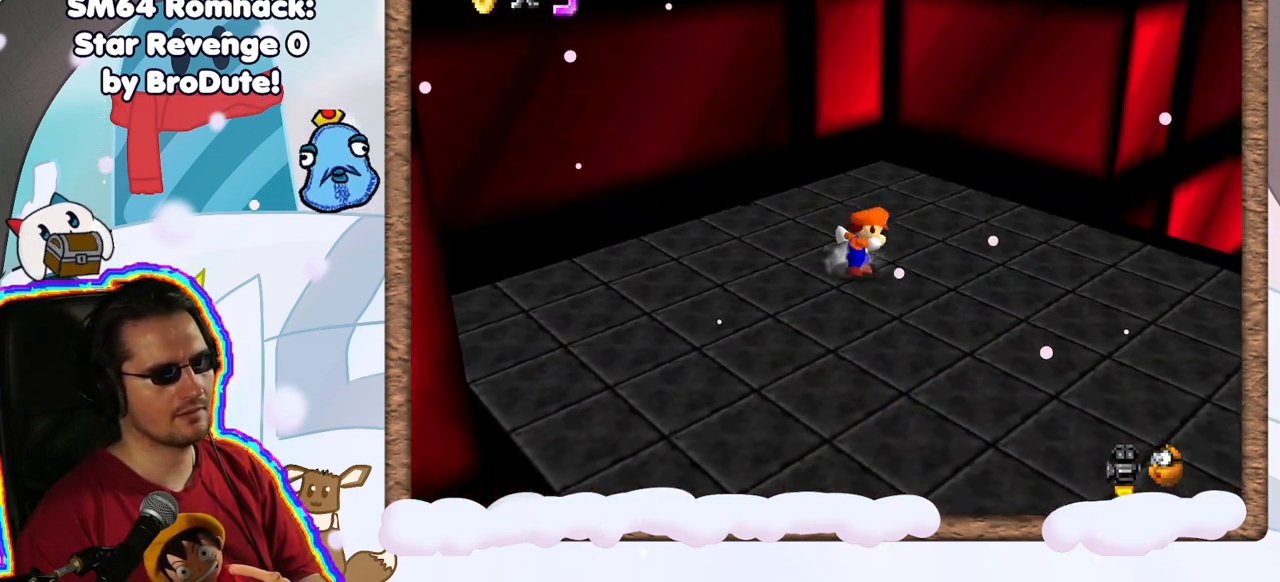
{"dt_ms": 500, "buttons": ["A"], "left_stick": "up", "events": [[333, "A", "down"]]}
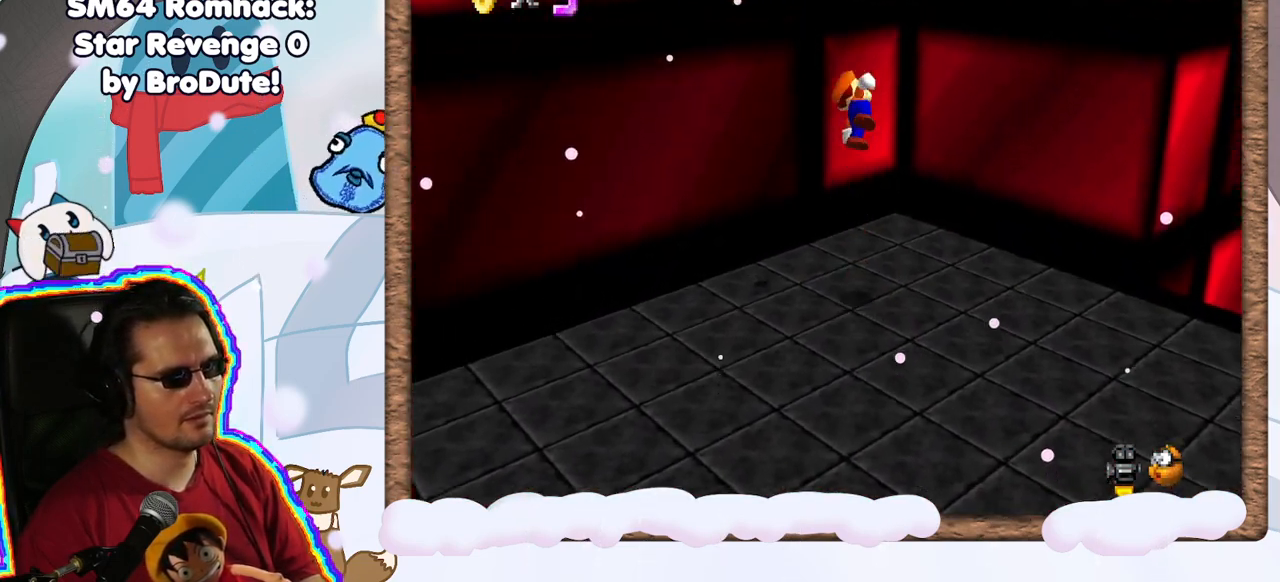
{"dt_ms": 500, "buttons": [], "left_stick": "up-left", "events": [[83, "left_stick", "up-left"], [367, "A", "up"]]}
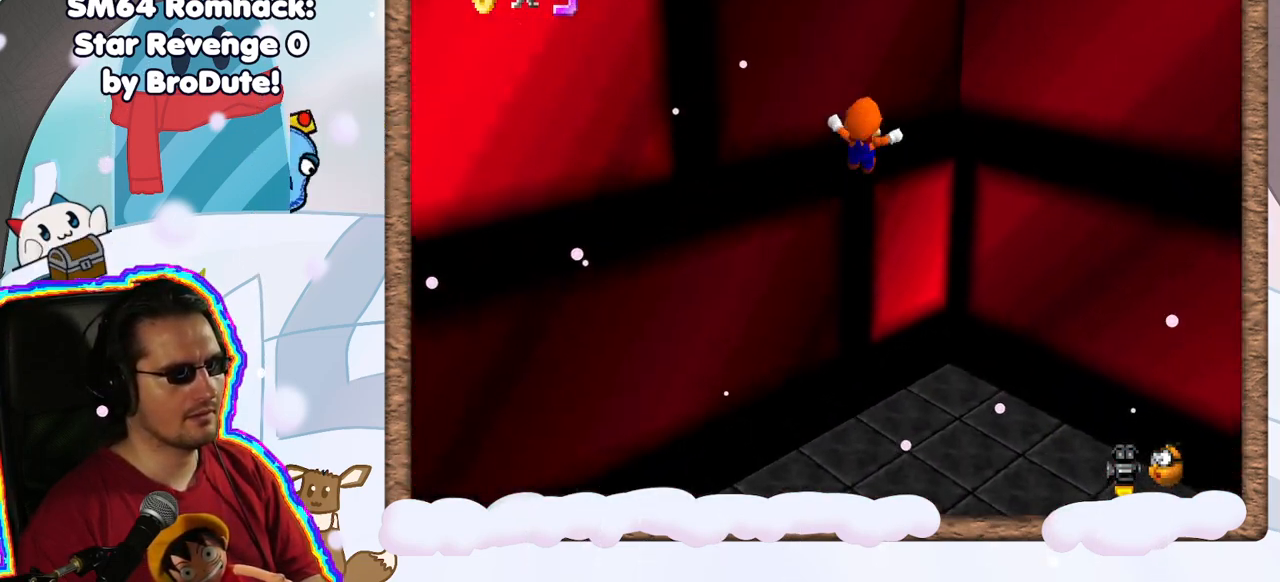
{"dt_ms": 500, "buttons": ["A"], "left_stick": "up-right", "events": [[67, "A", "down"], [183, "left_stick", "up-right"]]}
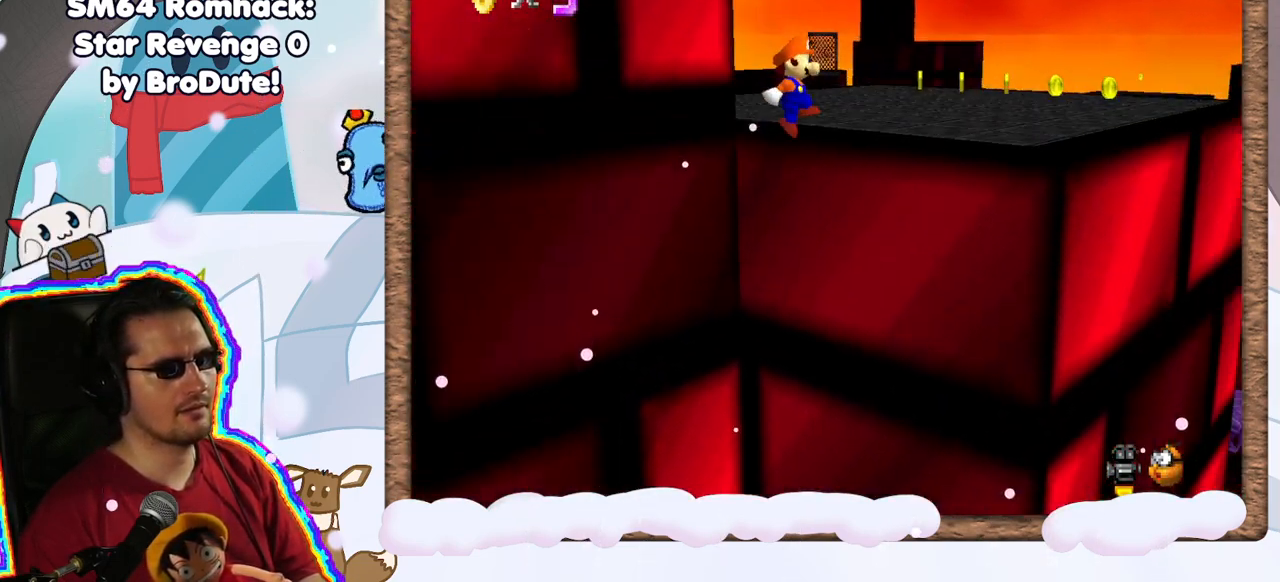
{"dt_ms": 500, "buttons": ["C_RIGHT"], "left_stick": "up-right", "events": [[67, "A", "up"], [217, "C_RIGHT", "down"], [317, "C_RIGHT", "up"], [417, "C_RIGHT", "down"]]}
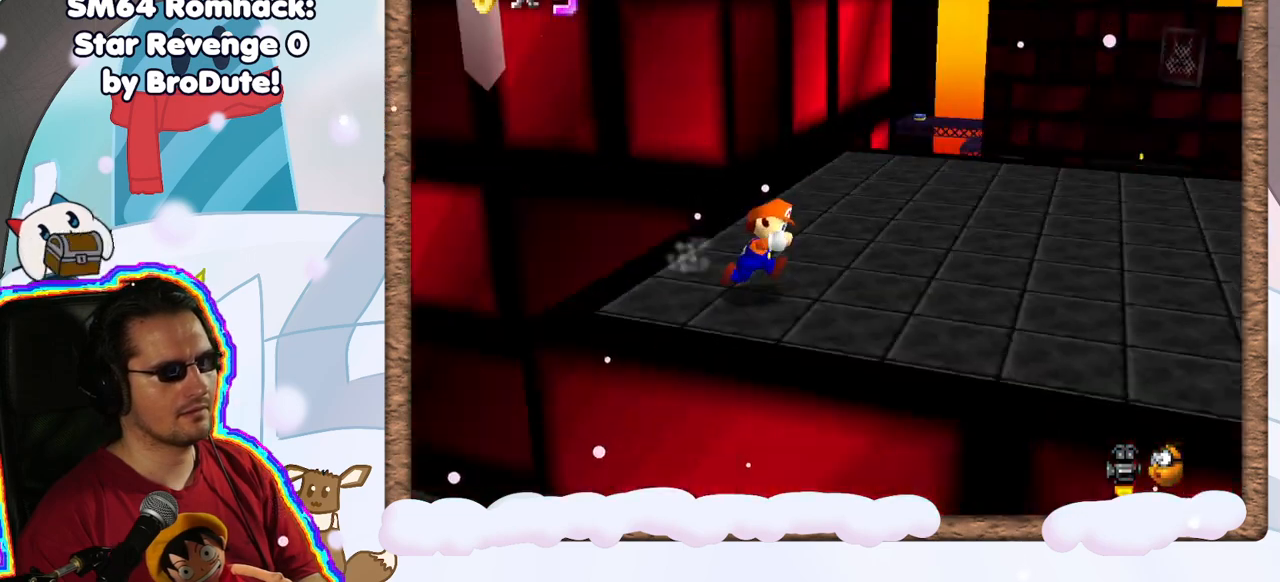
{"dt_ms": 1000, "buttons": [], "left_stick": "center", "events": [[33, "C_RIGHT", "up"], [100, "C_RIGHT", "down"], [167, "left_stick", "down-right"], [217, "C_RIGHT", "up"], [533, "left_stick", "center"], [650, "DPAD_UP", "down"], [717, "DPAD_UP", "up"], [783, "DPAD_DOWN", "down"], [850, "DPAD_DOWN", "up"]]}
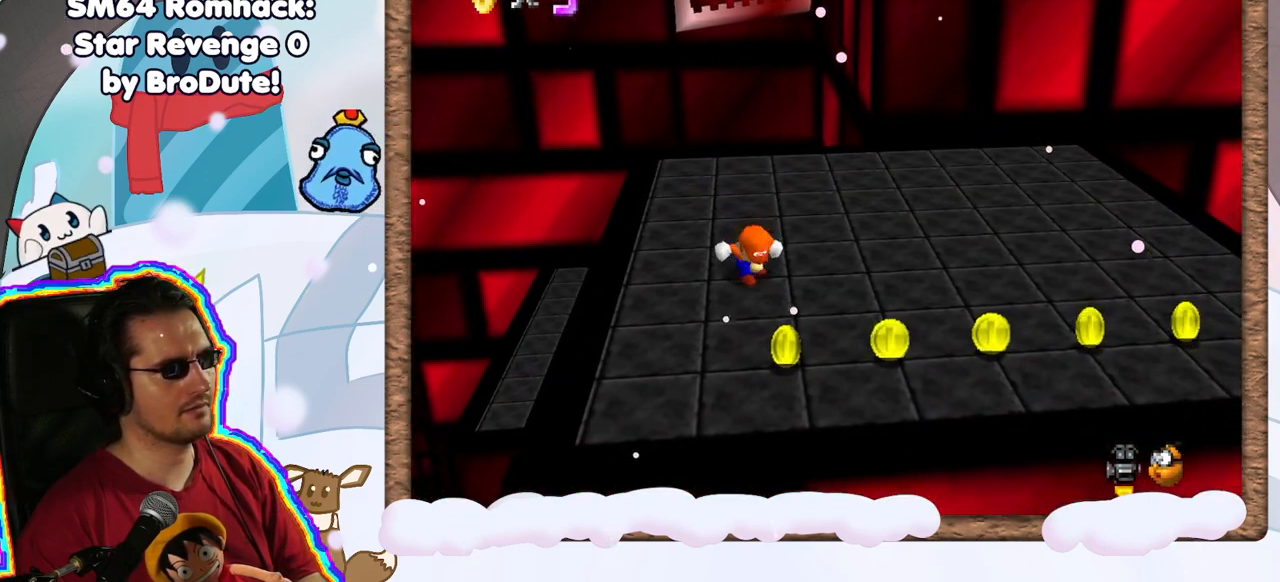
{"dt_ms": 500, "buttons": [], "left_stick": "center", "events": []}
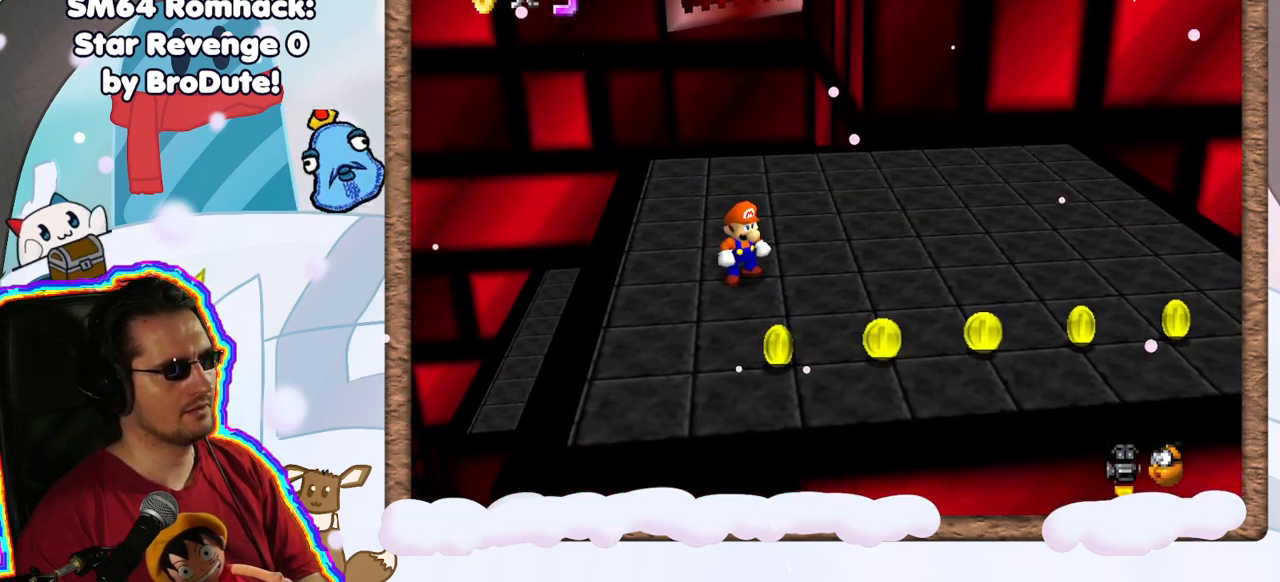
{"dt_ms": 500, "buttons": [], "left_stick": "up", "events": [[50, "left_stick", "up"], [200, "left_stick", "center"], [383, "A", "down"], [450, "A", "up"], [450, "left_stick", "up"]]}
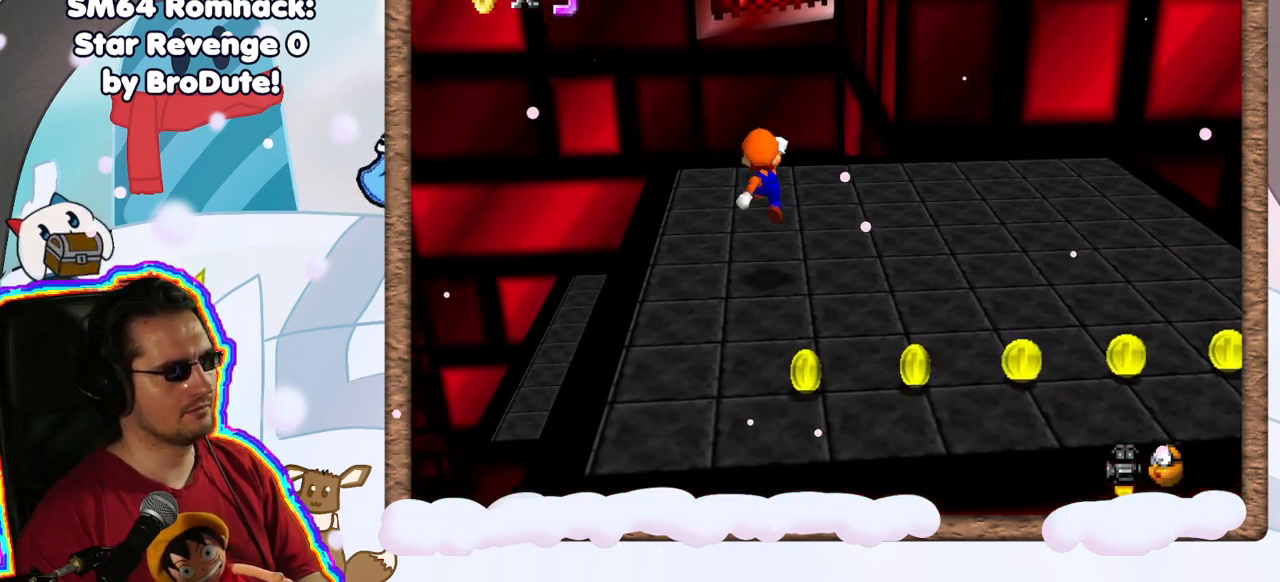
{"dt_ms": 500, "buttons": ["A"], "left_stick": "up", "events": [[417, "A", "down"]]}
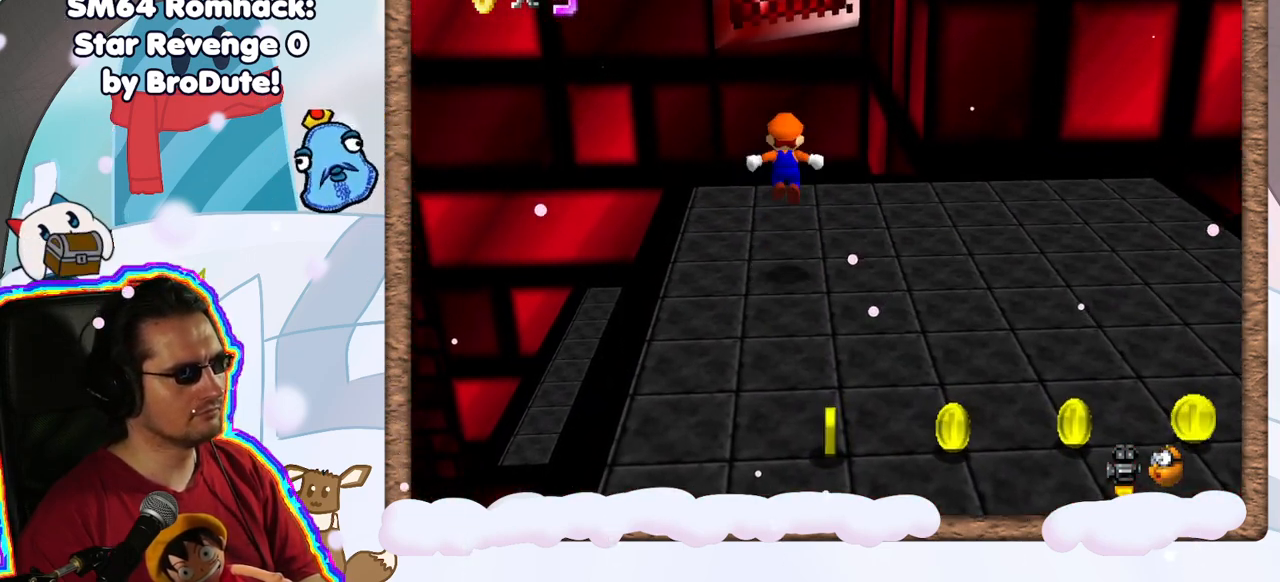
{"dt_ms": 500, "buttons": [], "left_stick": "up", "events": [[50, "A", "up"], [233, "left_stick", "up-right"], [467, "left_stick", "up"]]}
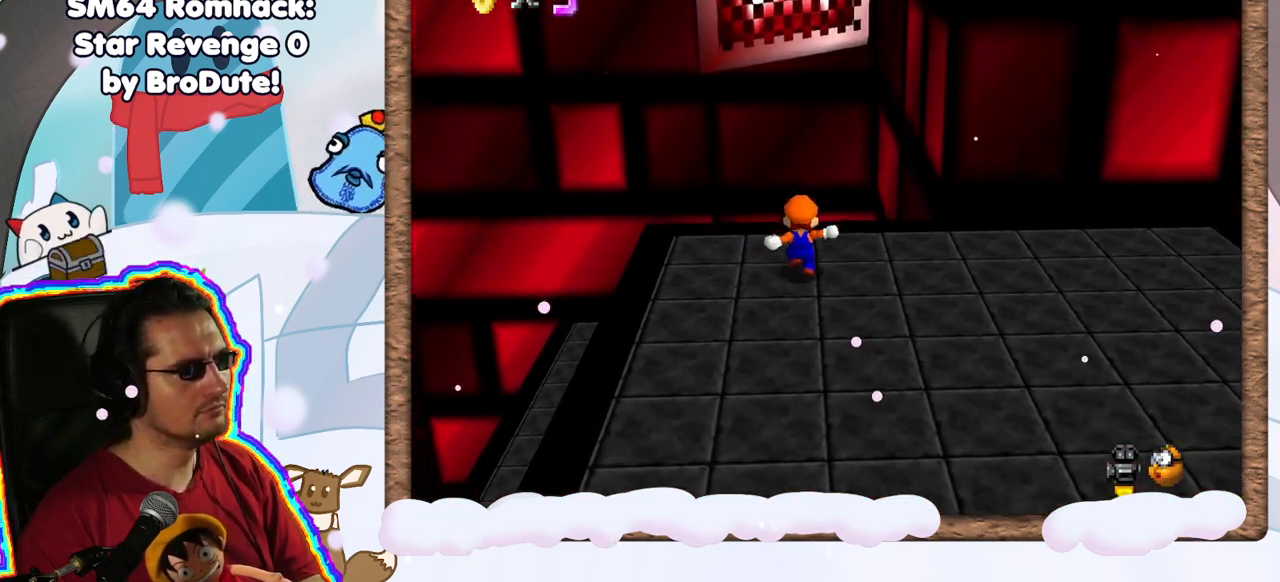
{"dt_ms": 500, "buttons": [], "left_stick": "up", "events": [[100, "A", "down"], [283, "A", "up"]]}
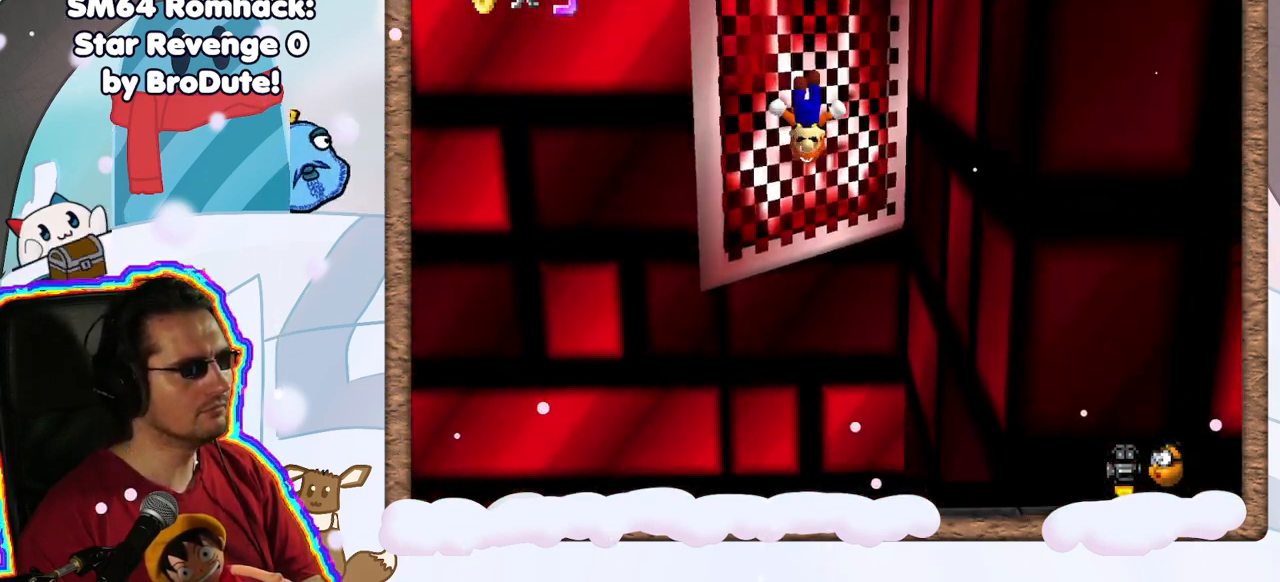
{"dt_ms": 500, "buttons": ["A"], "left_stick": "up-right", "events": [[117, "A", "down"], [167, "B", "down"], [217, "B", "up"], [233, "left_stick", "up-right"]]}
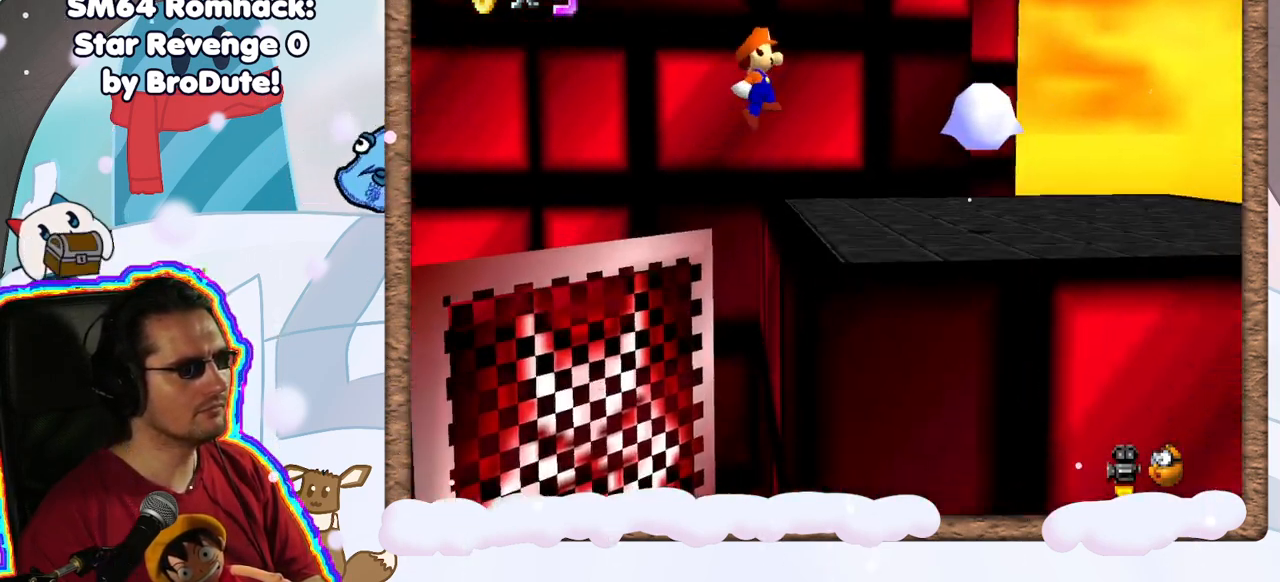
{"dt_ms": 500, "buttons": [], "left_stick": "right", "events": [[17, "left_stick", "up-left"], [83, "left_stick", "left"], [167, "A", "up"], [267, "left_stick", "center"], [350, "C_LEFT", "down"], [417, "C_LEFT", "up"], [450, "left_stick", "right"]]}
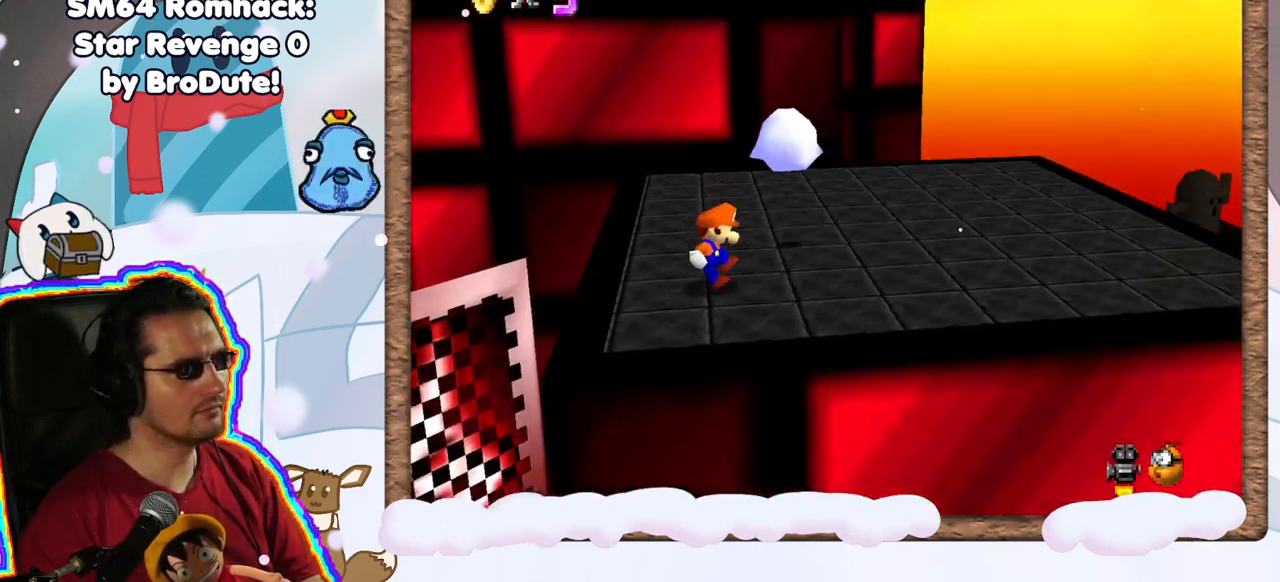
{"dt_ms": 500, "buttons": [], "left_stick": "up", "events": [[50, "left_stick", "up-right"], [100, "A", "down"], [183, "Z", "down"], [217, "A", "up"], [217, "left_stick", "up"], [333, "Z", "up"]]}
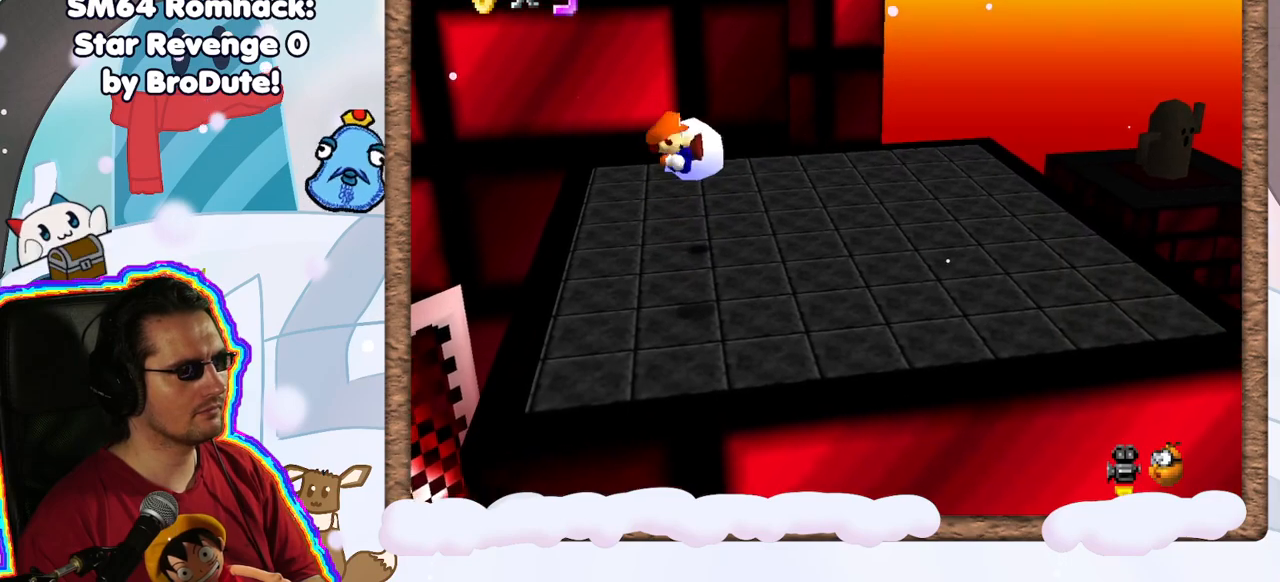
{"dt_ms": 500, "buttons": [], "left_stick": "down-right", "events": [[83, "C_RIGHT", "down"], [117, "left_stick", "center"], [183, "C_RIGHT", "up"], [317, "left_stick", "right"], [400, "left_stick", "down-right"]]}
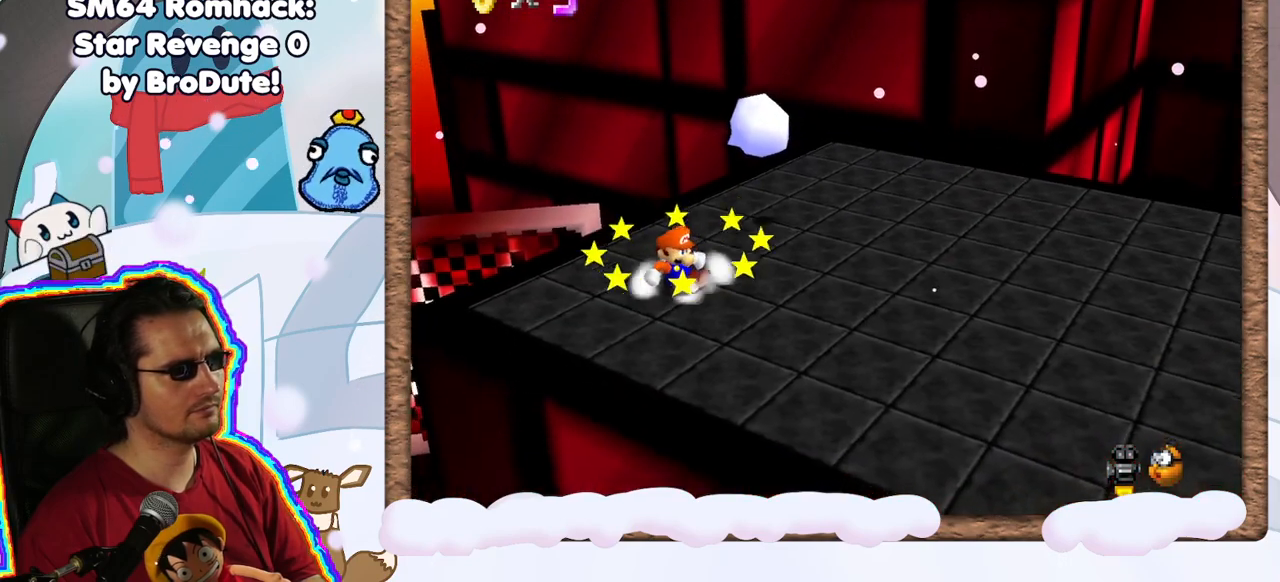
{"dt_ms": 500, "buttons": ["C_RIGHT"], "left_stick": "down-right", "events": [[400, "C_RIGHT", "down"]]}
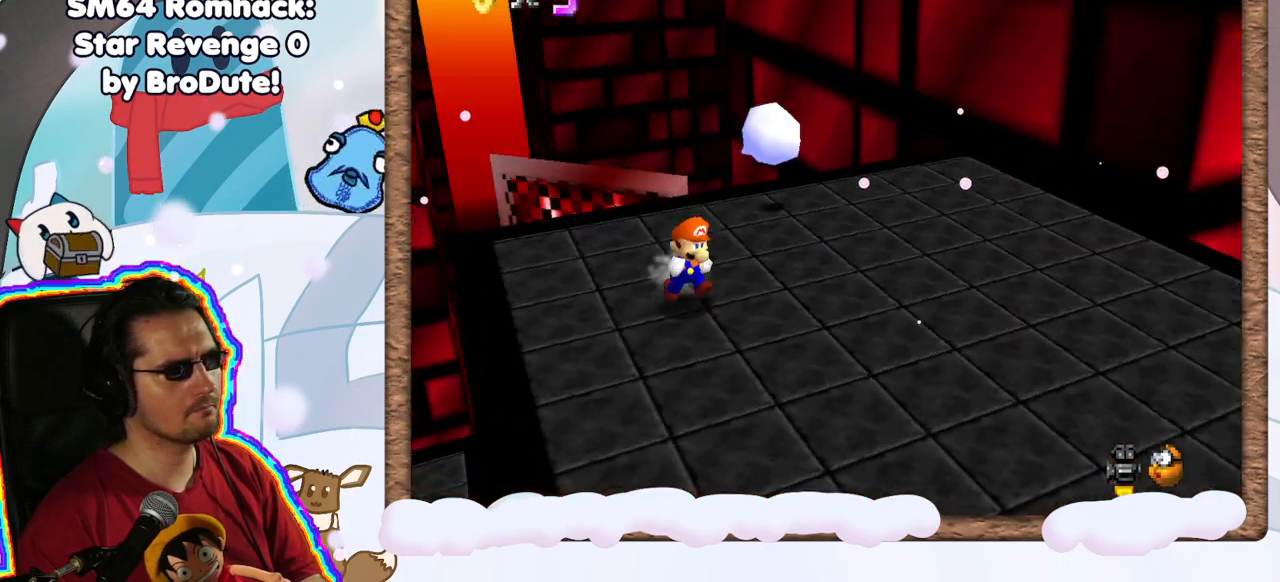
{"dt_ms": 500, "buttons": [], "left_stick": "down-right", "events": [[17, "C_RIGHT", "up"], [383, "C_LEFT", "down"], [500, "C_LEFT", "up"]]}
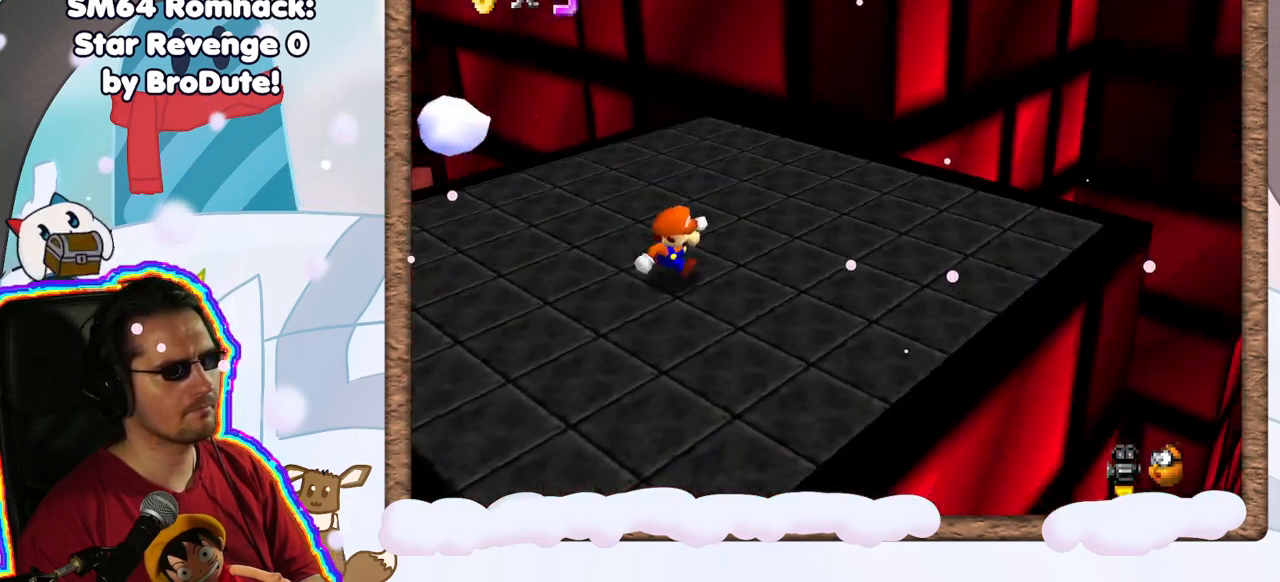
{"dt_ms": 500, "buttons": [], "left_stick": "center", "events": [[83, "C_LEFT", "down"], [167, "left_stick", "center"], [183, "C_LEFT", "up"]]}
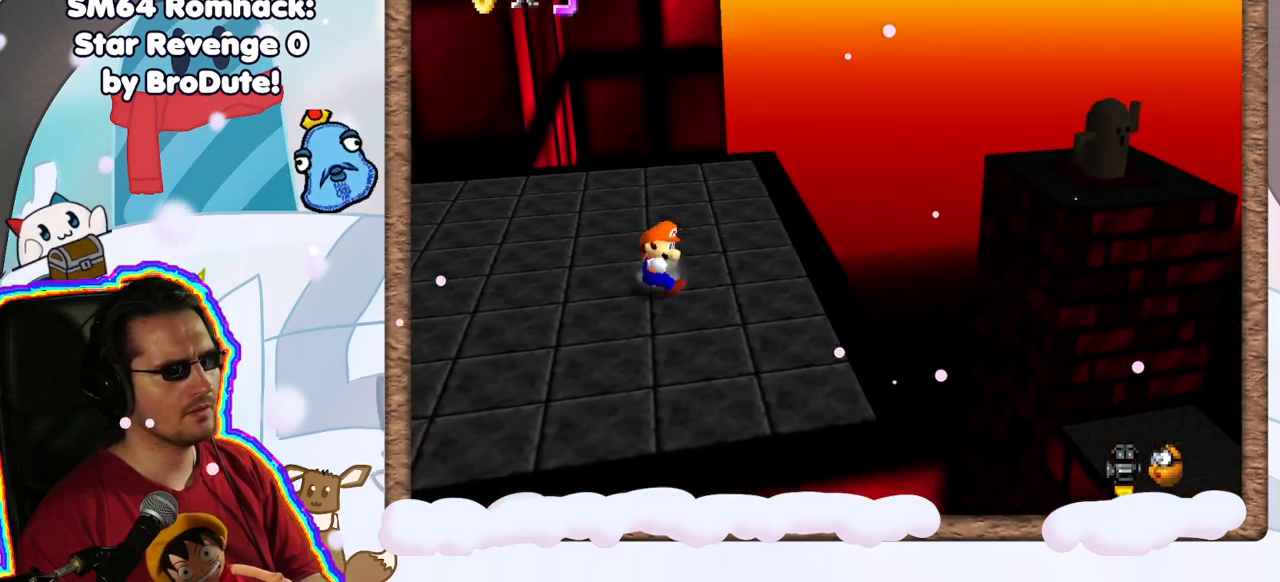
{"dt_ms": 500, "buttons": [], "left_stick": "center", "events": [[100, "C_RIGHT", "down"], [167, "left_stick", "right"], [233, "C_RIGHT", "up"], [233, "left_stick", "down-right"], [450, "left_stick", "center"]]}